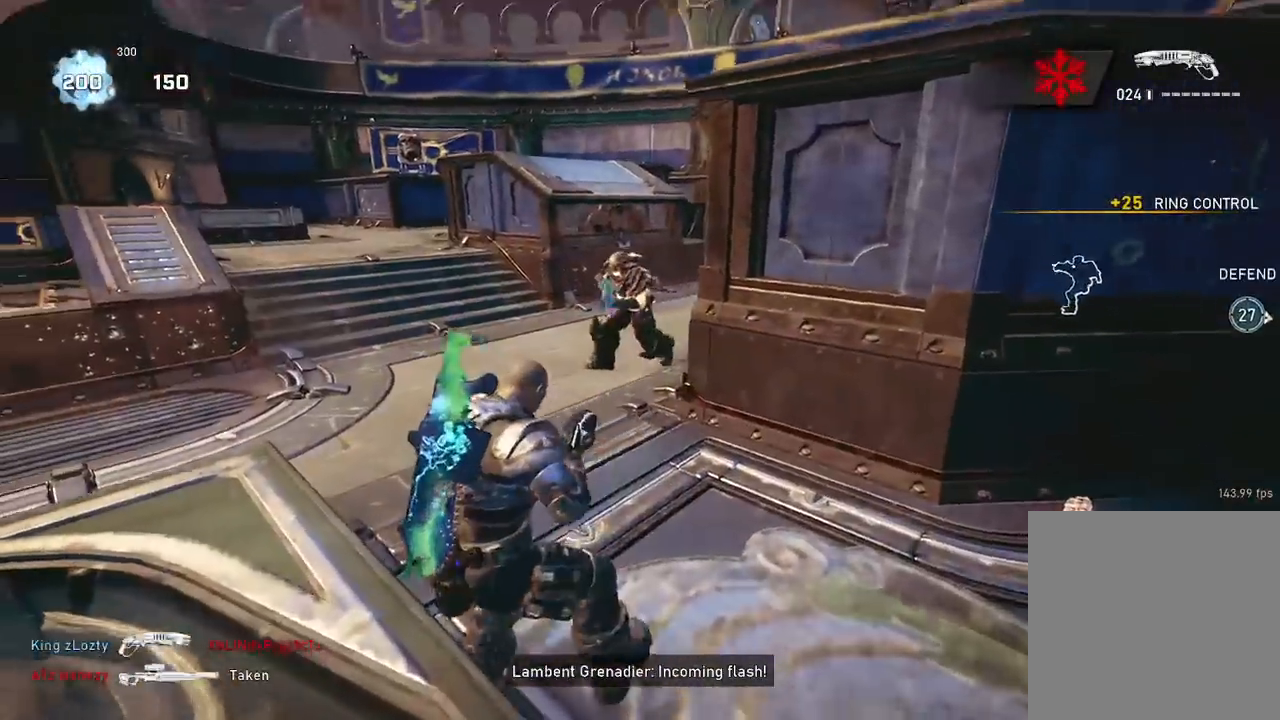
Gameplay with a controller (Xbox layout); each line is a JSON object with the inputs held at the frame after it. "events" lists button and stick changes between this image and that frame as [ms after this image, input, new state], when the widget could be followed in between.
{"buttons": [], "left_stick": "down-left", "right_stick": "center", "events": [[117, "left_stick", "down-right"], [134, "R2", "down"], [167, "right_stick", "center"], [217, "right_stick", "down"], [267, "R2", "up"], [334, "right_stick", "center"], [451, "left_stick", "down-left"]]}
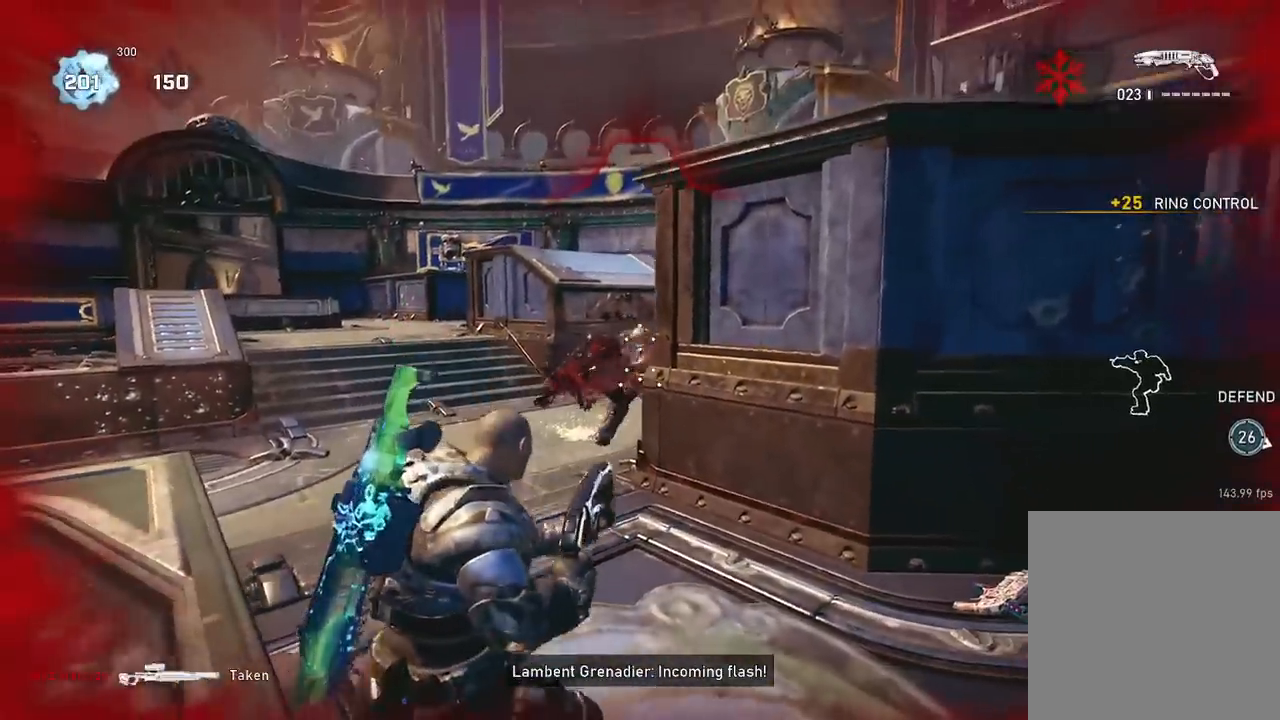
{"buttons": [], "left_stick": "down-left", "right_stick": "center", "events": [[67, "left_stick", "up-right"], [117, "A", "down"], [183, "A", "up"], [234, "left_stick", "down-left"]]}
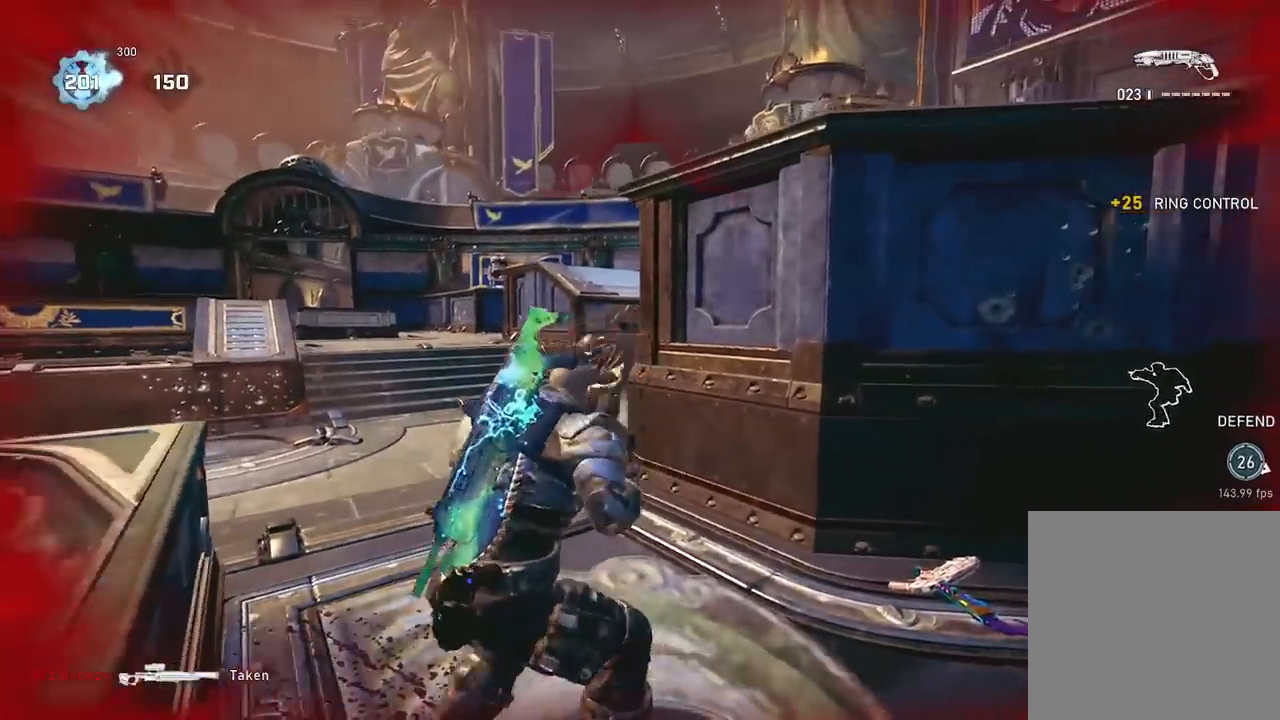
{"buttons": [], "left_stick": "up", "right_stick": "center", "events": [[101, "left_stick", "up"], [167, "A", "down"], [234, "A", "up"], [234, "right_stick", "down-right"], [451, "right_stick", "center"]]}
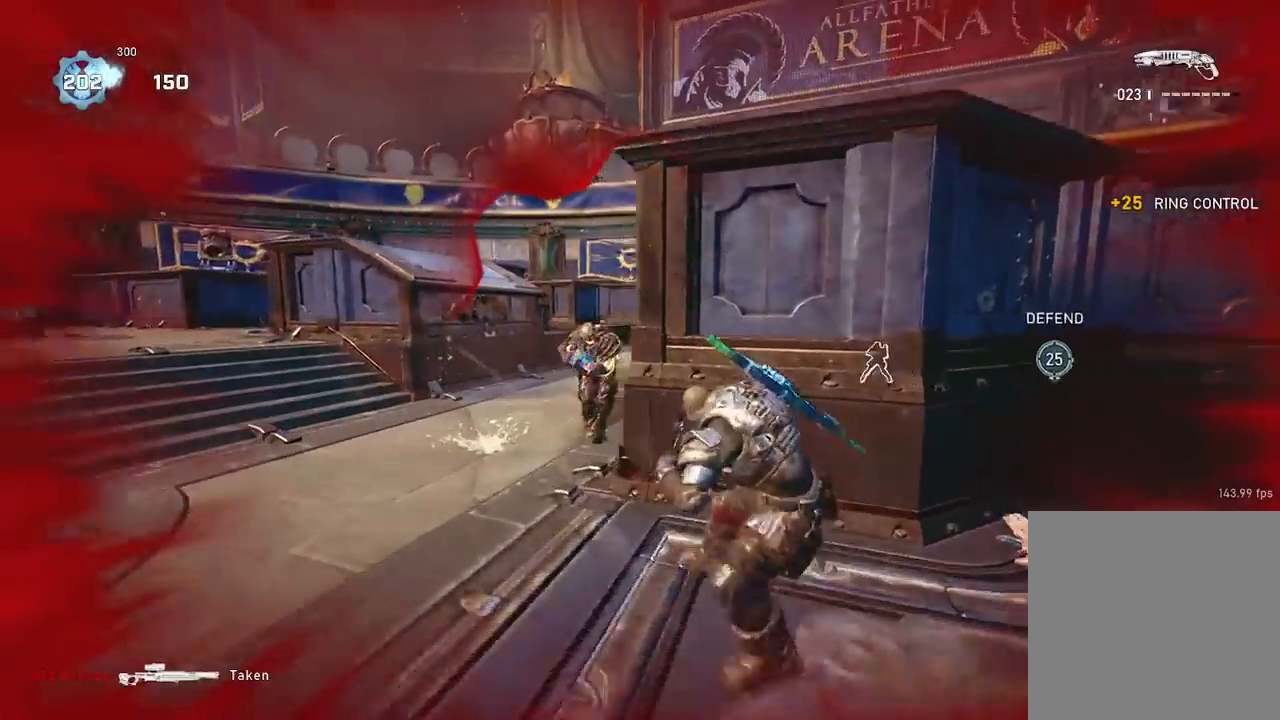
{"buttons": ["A"], "left_stick": "left", "right_stick": "left", "events": [[217, "right_stick", "left"], [234, "left_stick", "down"], [317, "R2", "down"], [334, "right_stick", "down-right"], [434, "R2", "up"], [434, "right_stick", "left"], [467, "left_stick", "left"], [484, "A", "down"]]}
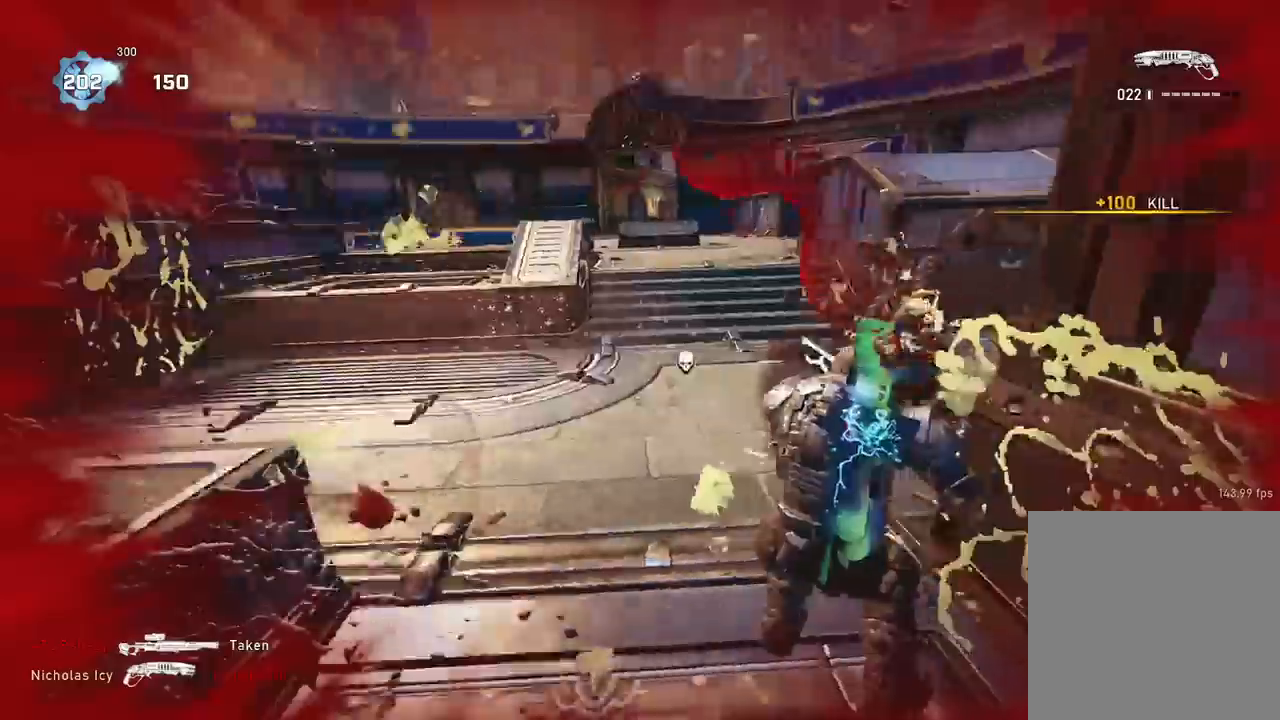
{"buttons": [], "left_stick": "up-left", "right_stick": "down-left", "events": [[67, "A", "up"], [117, "right_stick", "center"], [267, "left_stick", "right"], [267, "right_stick", "down-left"], [384, "A", "down"], [384, "left_stick", "up-left"], [451, "A", "up"]]}
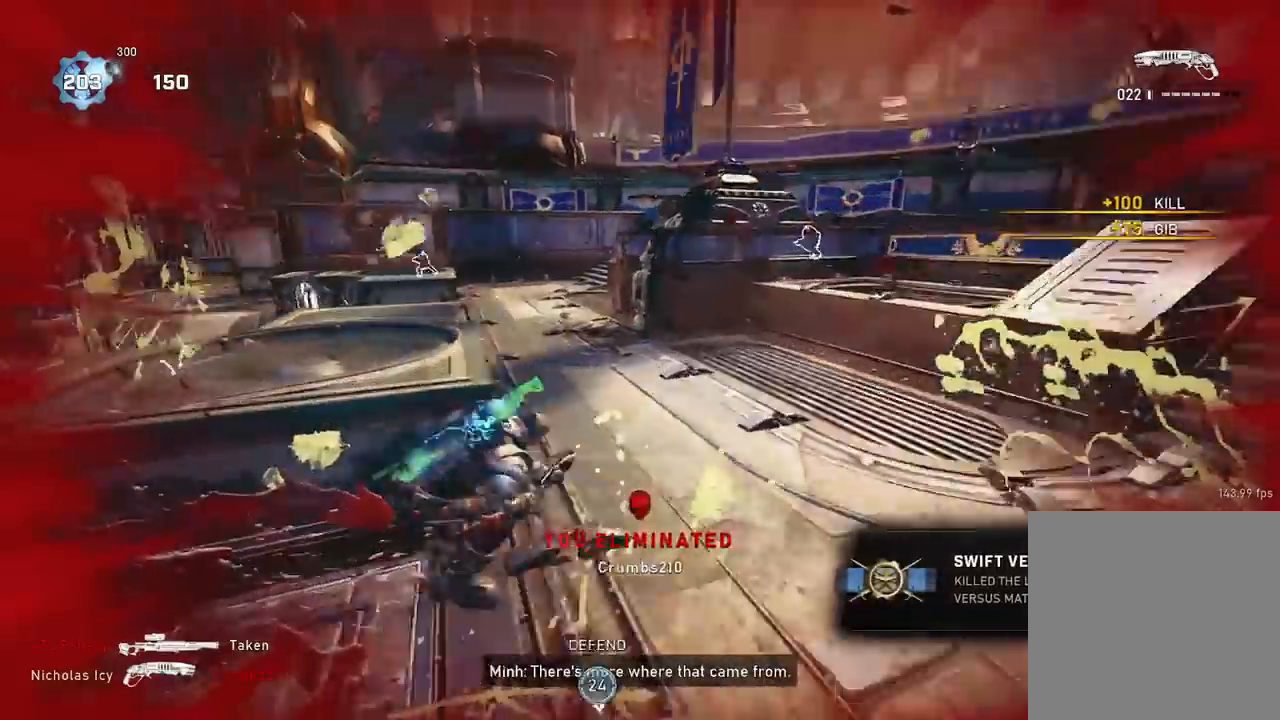
{"buttons": ["A"], "left_stick": "center", "right_stick": "center", "events": [[33, "A", "down"], [83, "right_stick", "center"], [117, "left_stick", "center"], [234, "DPAD_RIGHT", "down"], [334, "DPAD_RIGHT", "up"]]}
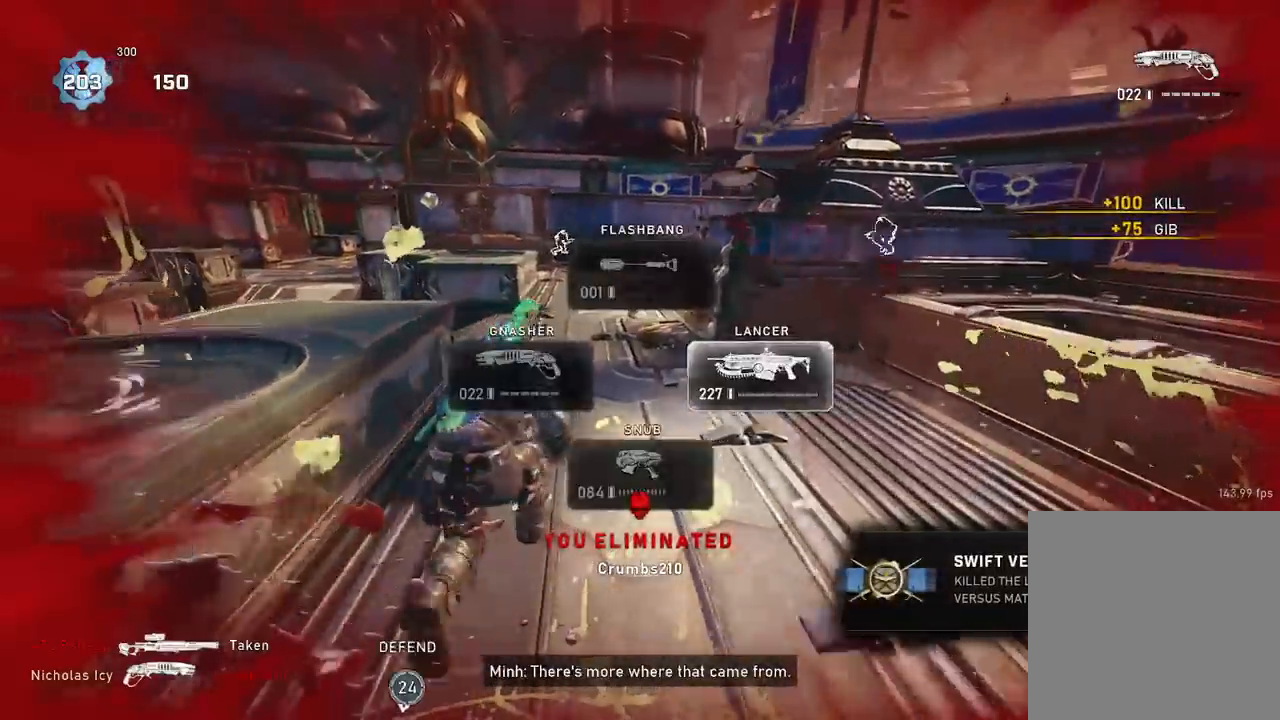
{"buttons": ["A", "L1"], "left_stick": "up-left", "right_stick": "left", "events": [[34, "left_stick", "up-left"], [167, "L1", "down"], [201, "A", "up"], [217, "right_stick", "left"], [284, "A", "down"], [367, "A", "up"], [484, "A", "down"]]}
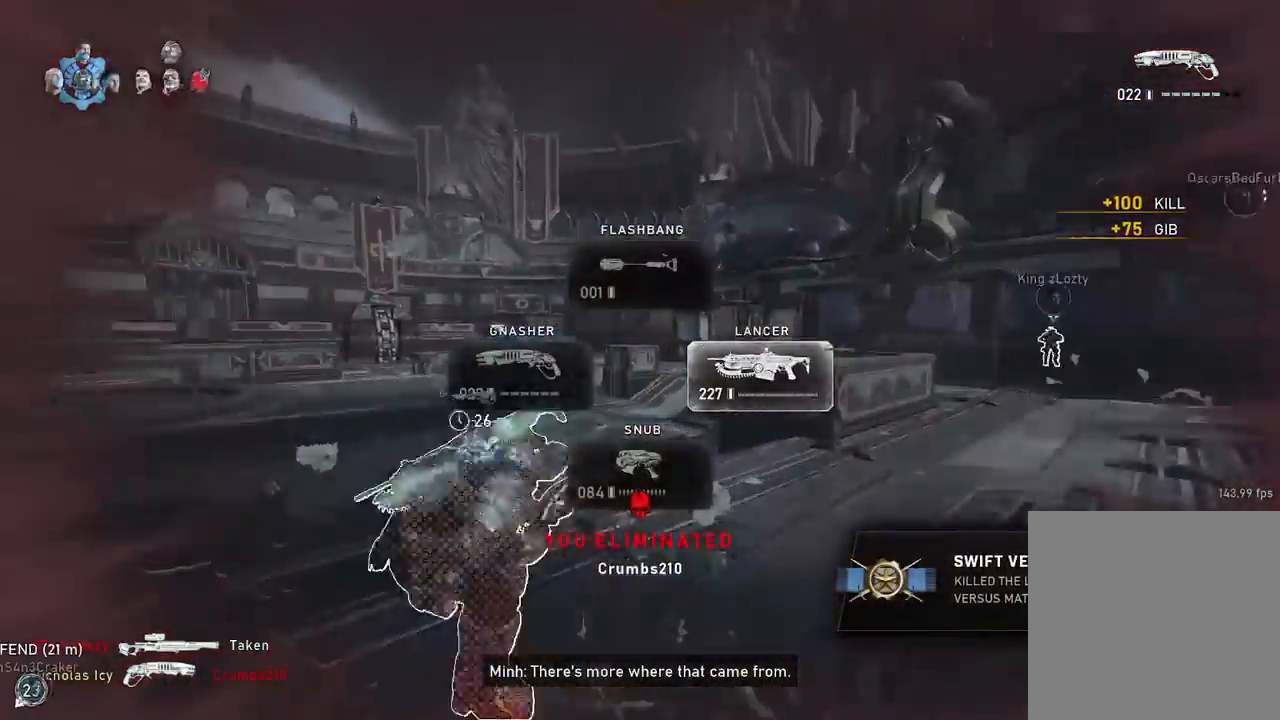
{"buttons": ["A"], "left_stick": "up-left", "right_stick": "center", "events": [[17, "right_stick", "center"], [417, "L1", "up"]]}
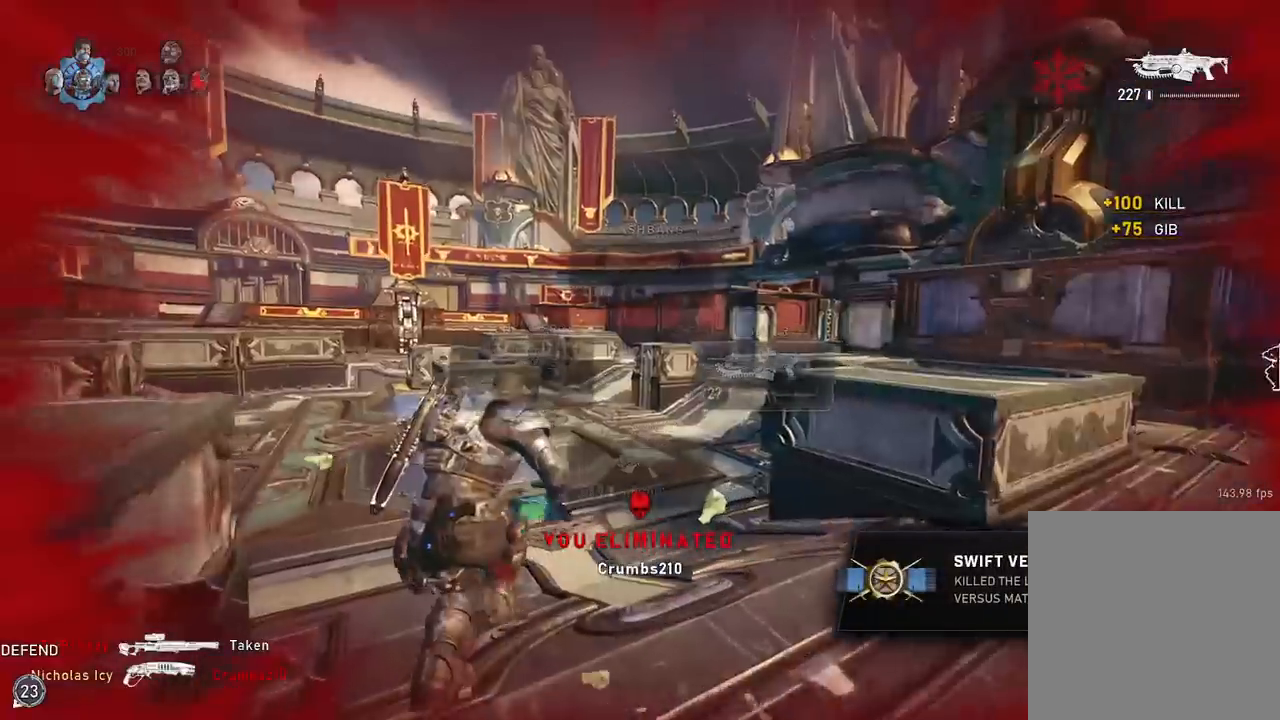
{"buttons": [], "left_stick": "up", "right_stick": "down", "events": [[234, "A", "up"], [284, "right_stick", "left"], [317, "A", "down"], [317, "left_stick", "up"], [384, "right_stick", "center"], [401, "A", "up"], [484, "right_stick", "down"]]}
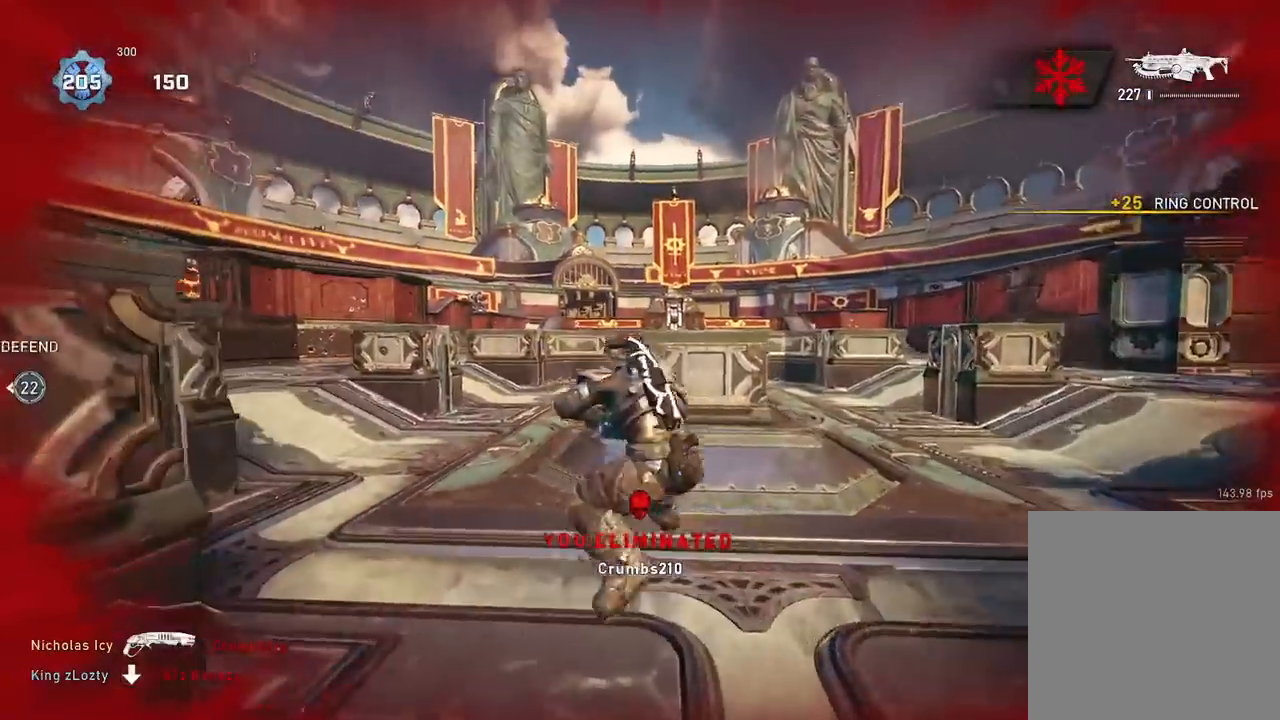
{"buttons": ["A"], "left_stick": "up", "right_stick": "center", "events": [[33, "R1", "down"], [167, "R1", "up"], [234, "A", "down"], [384, "right_stick", "center"]]}
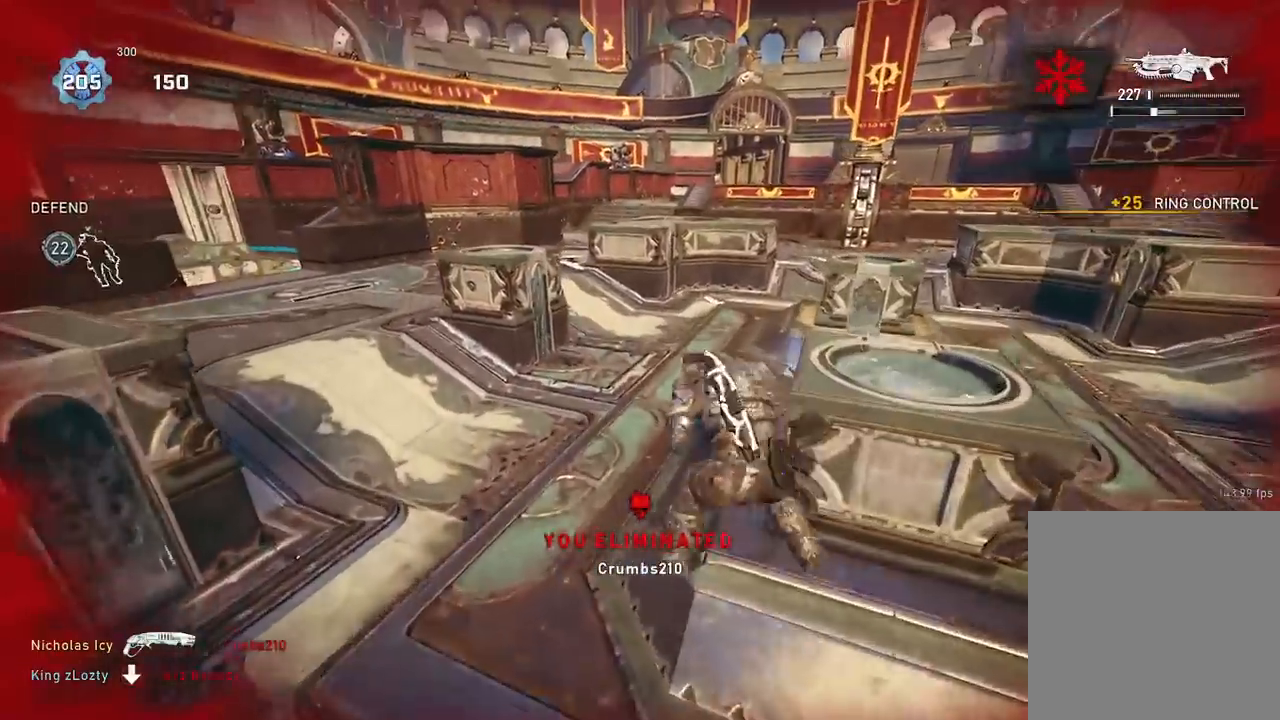
{"buttons": ["A", "R1"], "left_stick": "up", "right_stick": "center", "events": [[484, "R1", "down"]]}
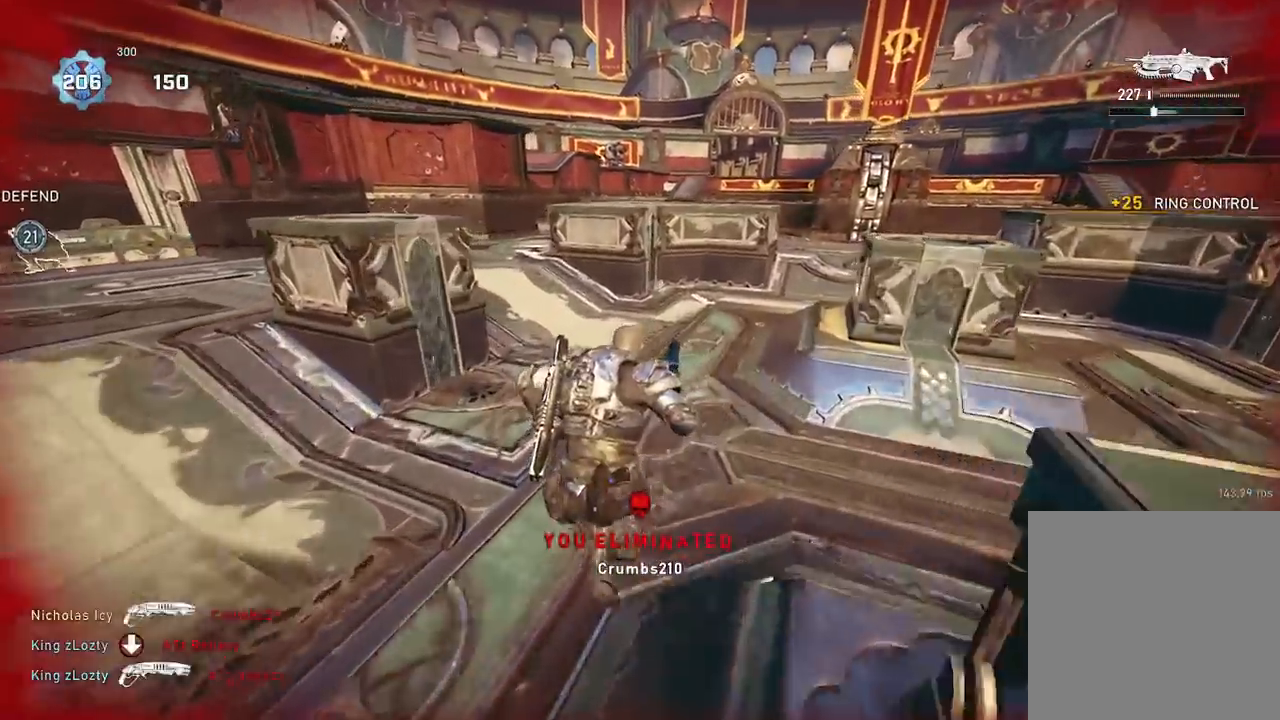
{"buttons": ["A"], "left_stick": "up", "right_stick": "center", "events": [[150, "R1", "up"], [234, "left_stick", "up-left"], [450, "left_stick", "up"]]}
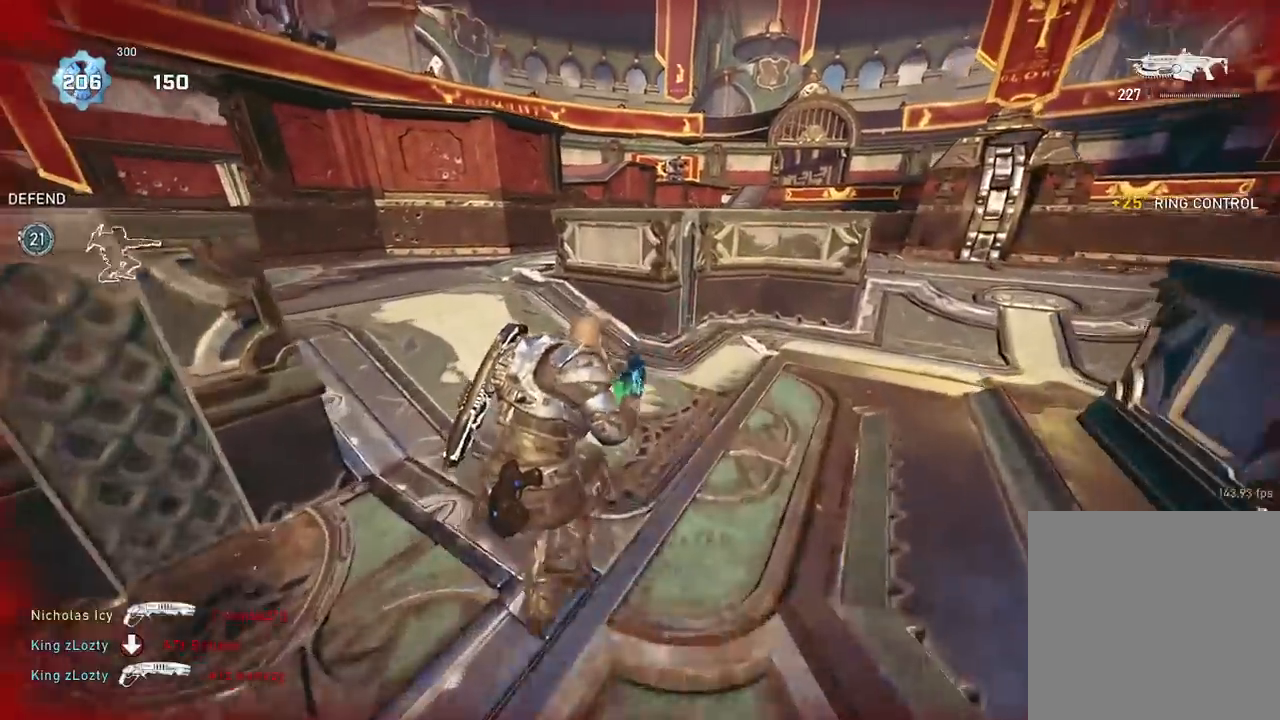
{"buttons": ["L1"], "left_stick": "up", "right_stick": "center", "events": [[67, "A", "up"], [134, "right_stick", "up-left"], [151, "A", "down"], [201, "right_stick", "center"], [251, "A", "up"], [301, "L1", "down"]]}
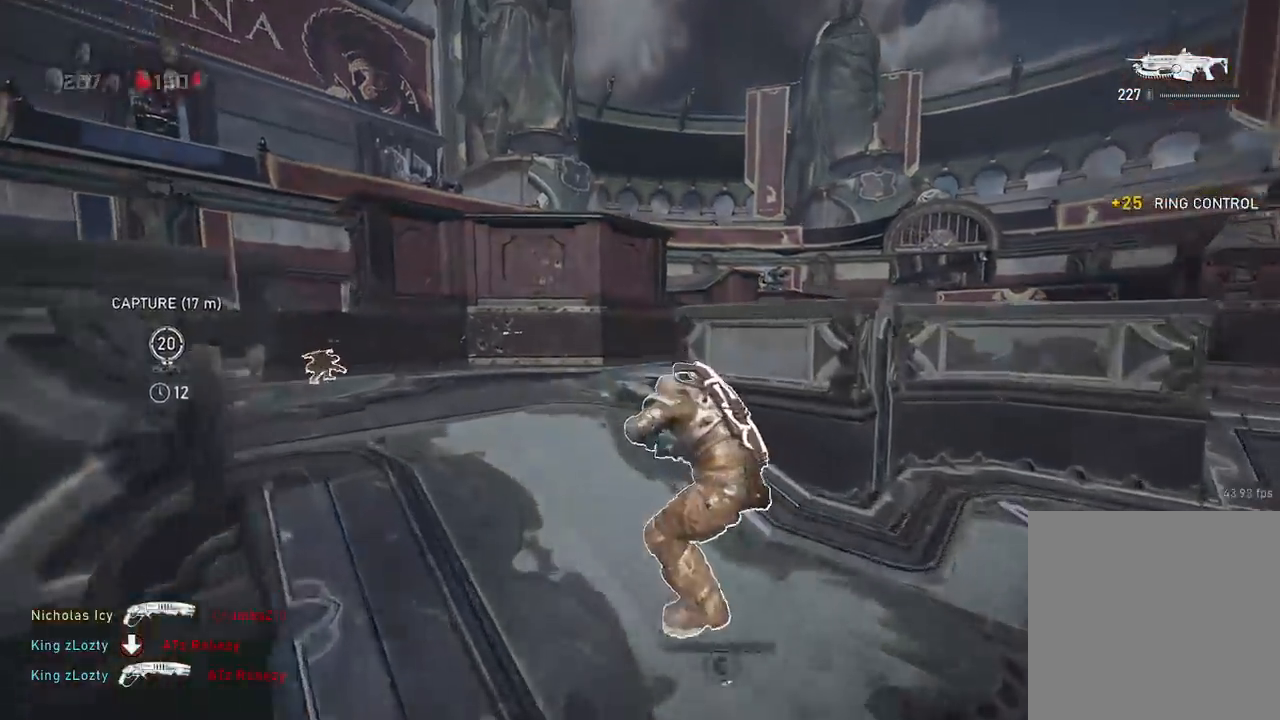
{"buttons": ["A"], "left_stick": "up", "right_stick": "center", "events": [[117, "A", "down"], [117, "right_stick", "down-right"], [234, "L1", "up"], [334, "right_stick", "center"], [384, "DPAD_LEFT", "down"], [500, "DPAD_LEFT", "up"]]}
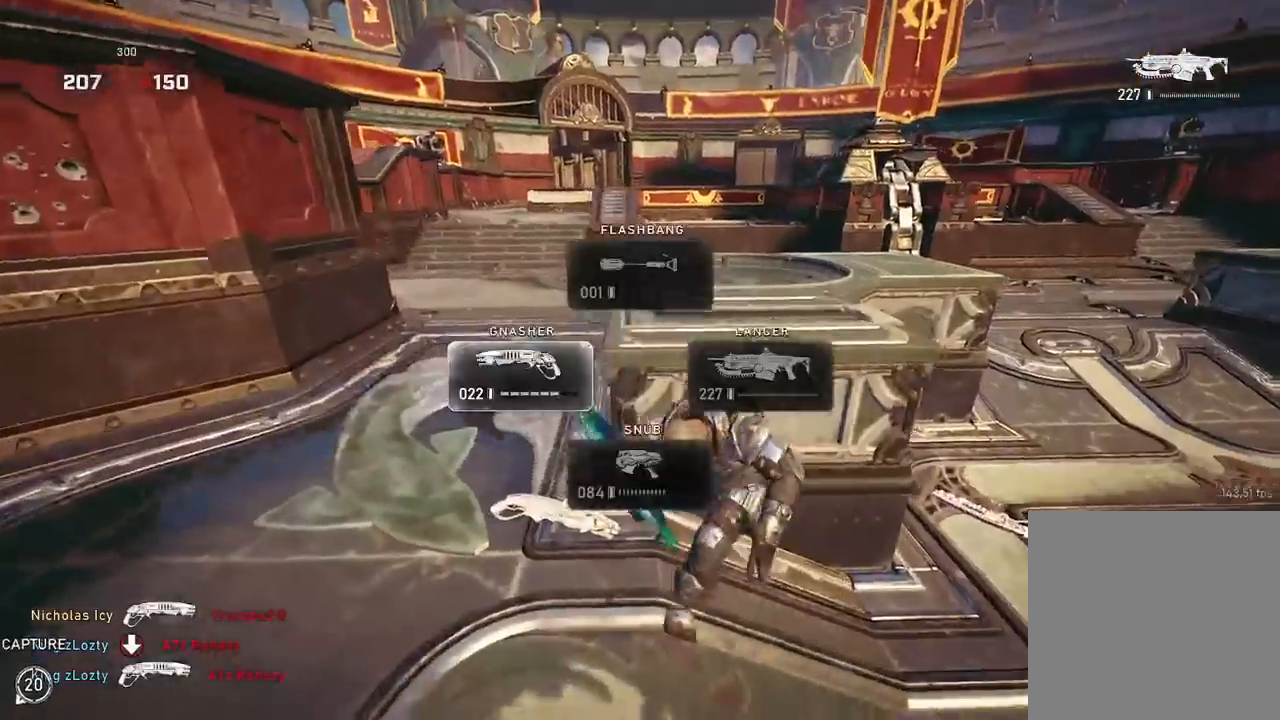
{"buttons": ["A"], "left_stick": "up", "right_stick": "center", "events": [[117, "left_stick", "up-left"], [151, "A", "up"], [201, "right_stick", "left"], [251, "A", "down"], [267, "left_stick", "up"], [484, "right_stick", "center"]]}
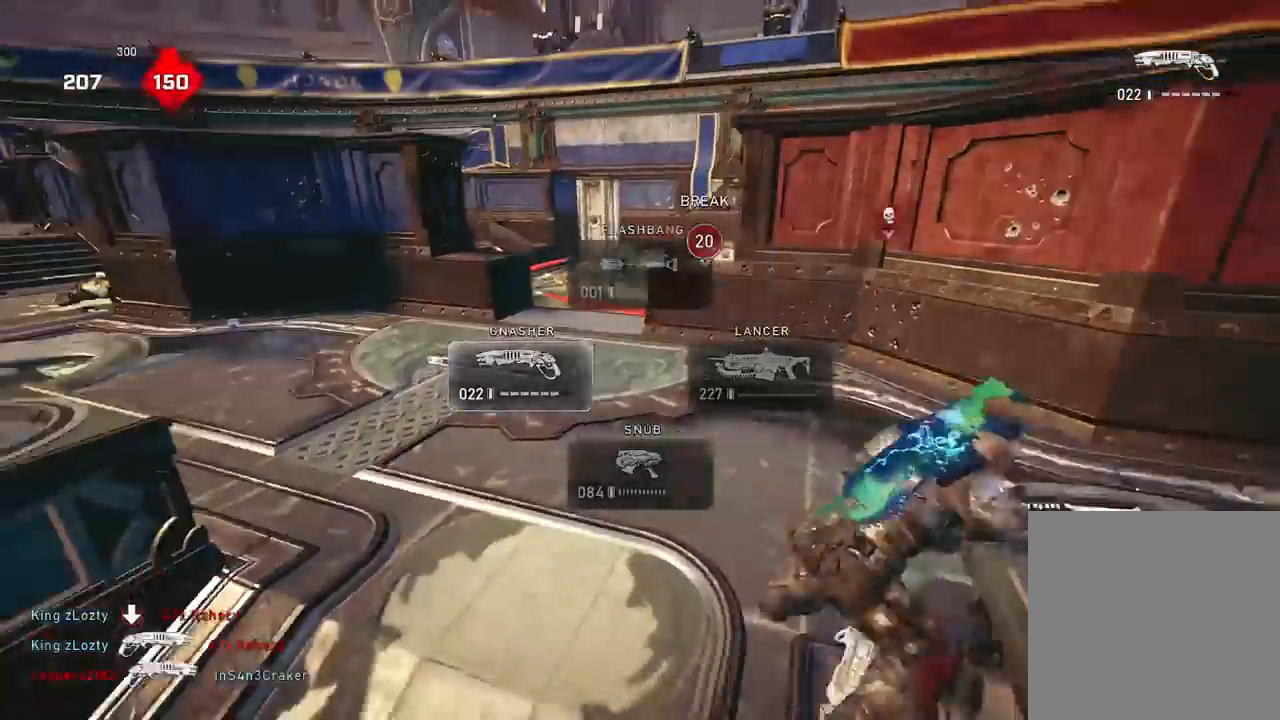
{"buttons": ["L1"], "left_stick": "up-left", "right_stick": "center", "events": [[200, "L1", "down"], [317, "left_stick", "up-left"], [467, "A", "up"]]}
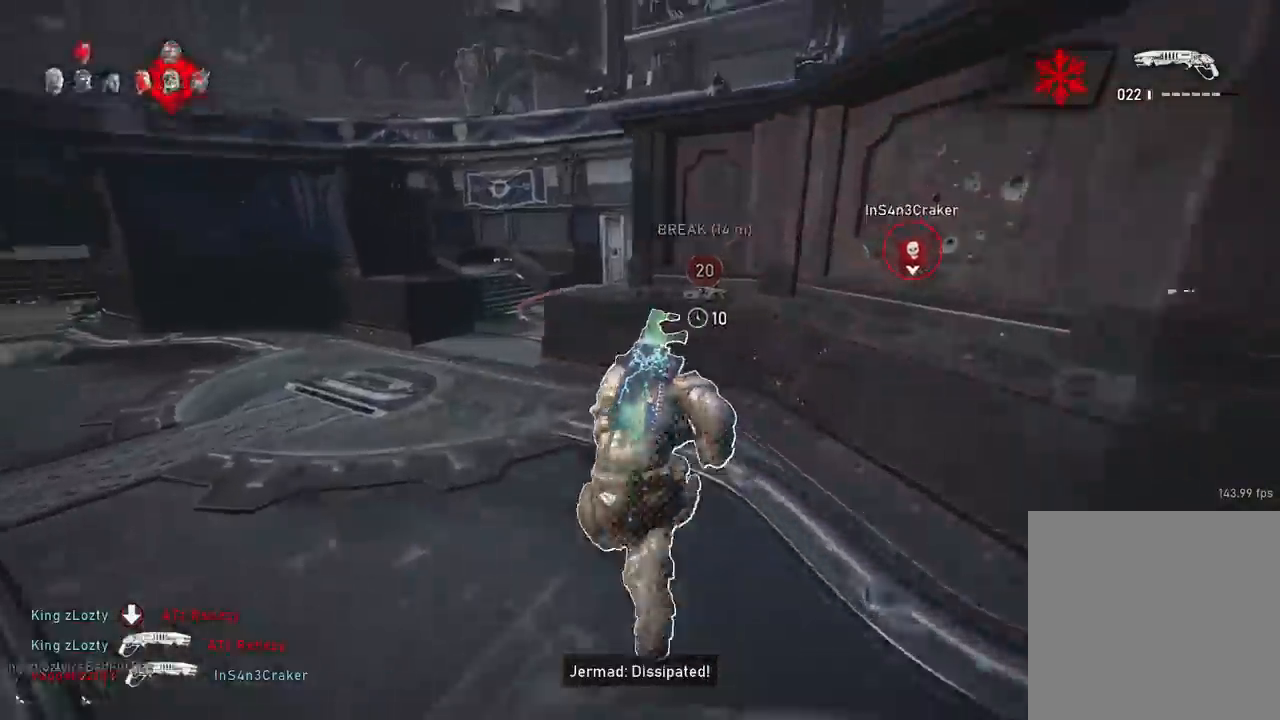
{"buttons": [], "left_stick": "up-left", "right_stick": "down-right", "events": [[67, "A", "down"], [67, "L1", "up"], [134, "A", "up"], [151, "right_stick", "down-right"]]}
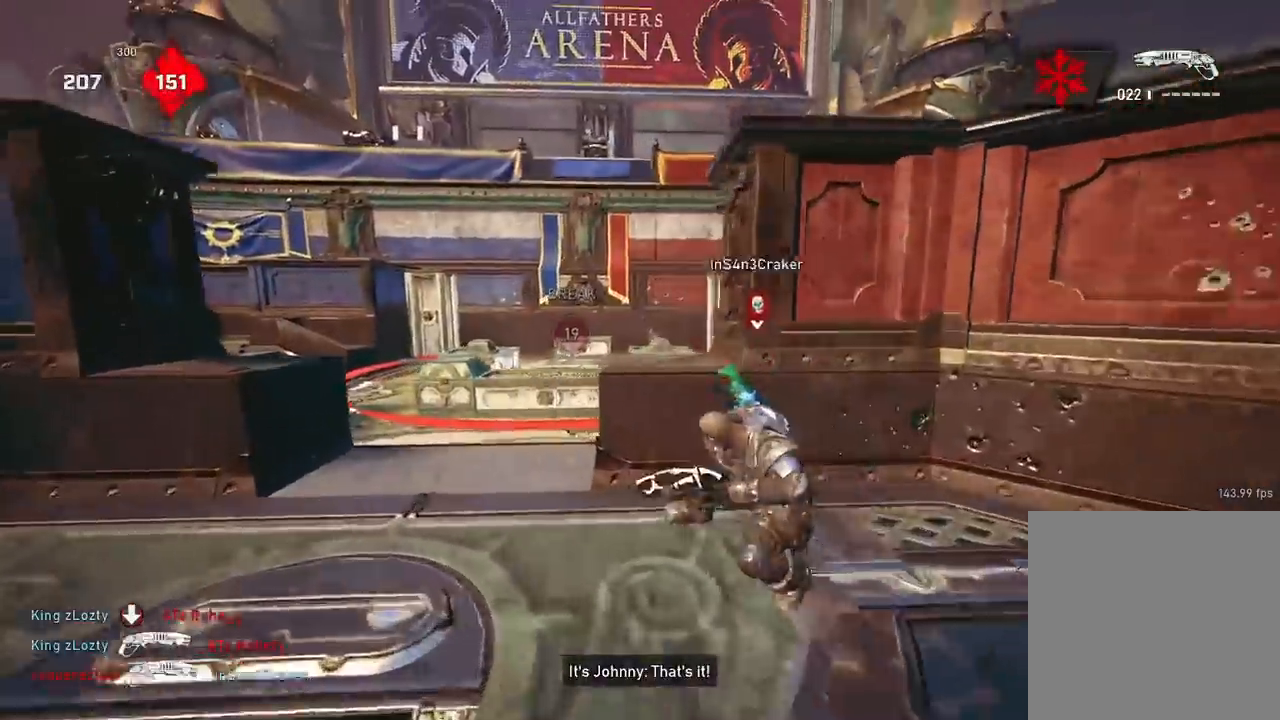
{"buttons": ["A"], "left_stick": "up-left", "right_stick": "center", "events": [[100, "right_stick", "center"], [133, "A", "down"], [217, "L2", "down"], [300, "L3", "down"], [417, "L3", "up"], [467, "L2", "up"]]}
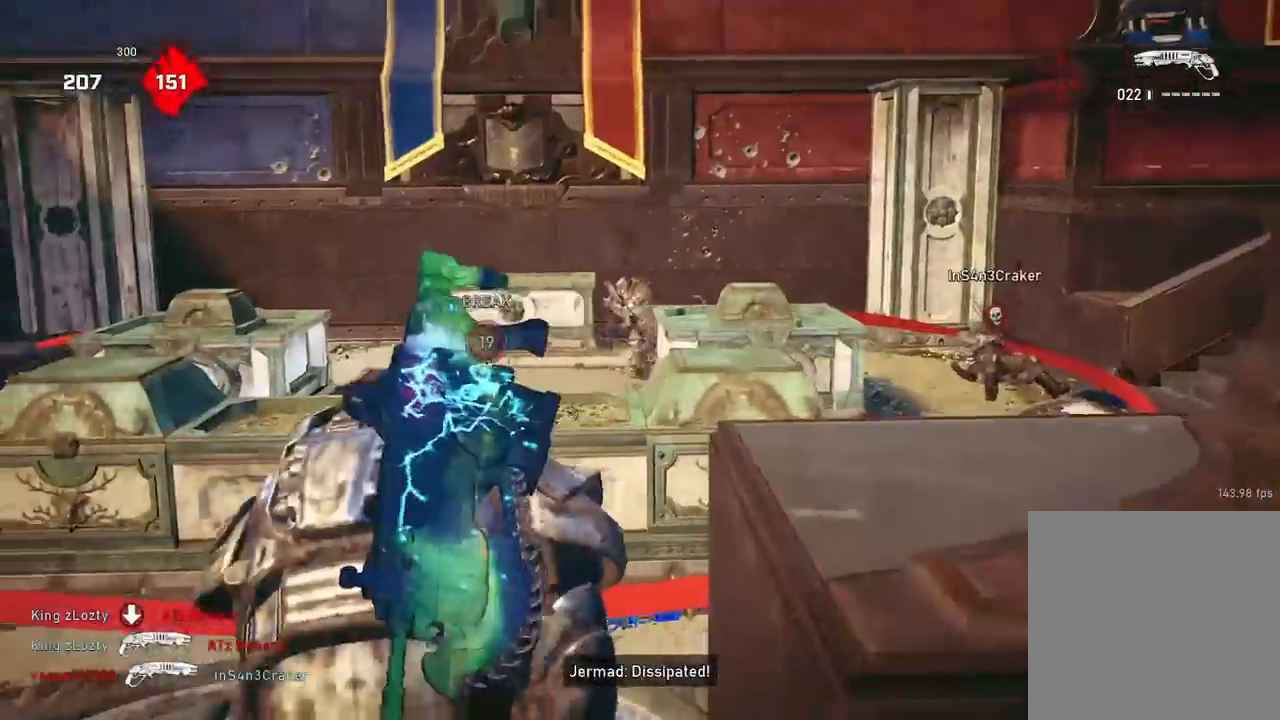
{"buttons": ["A"], "left_stick": "up", "right_stick": "center", "events": [[451, "left_stick", "up"]]}
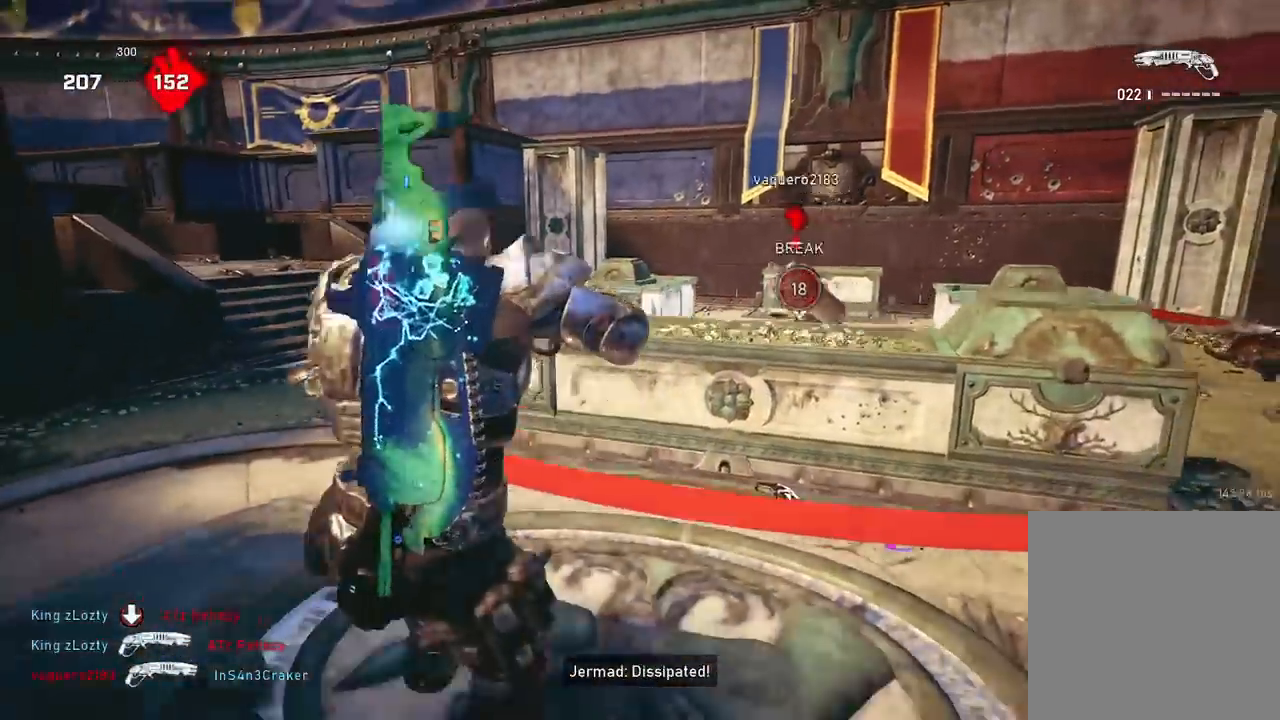
{"buttons": [], "left_stick": "center", "right_stick": "center", "events": [[67, "A", "up"], [184, "A", "down"], [251, "A", "up"], [384, "left_stick", "center"]]}
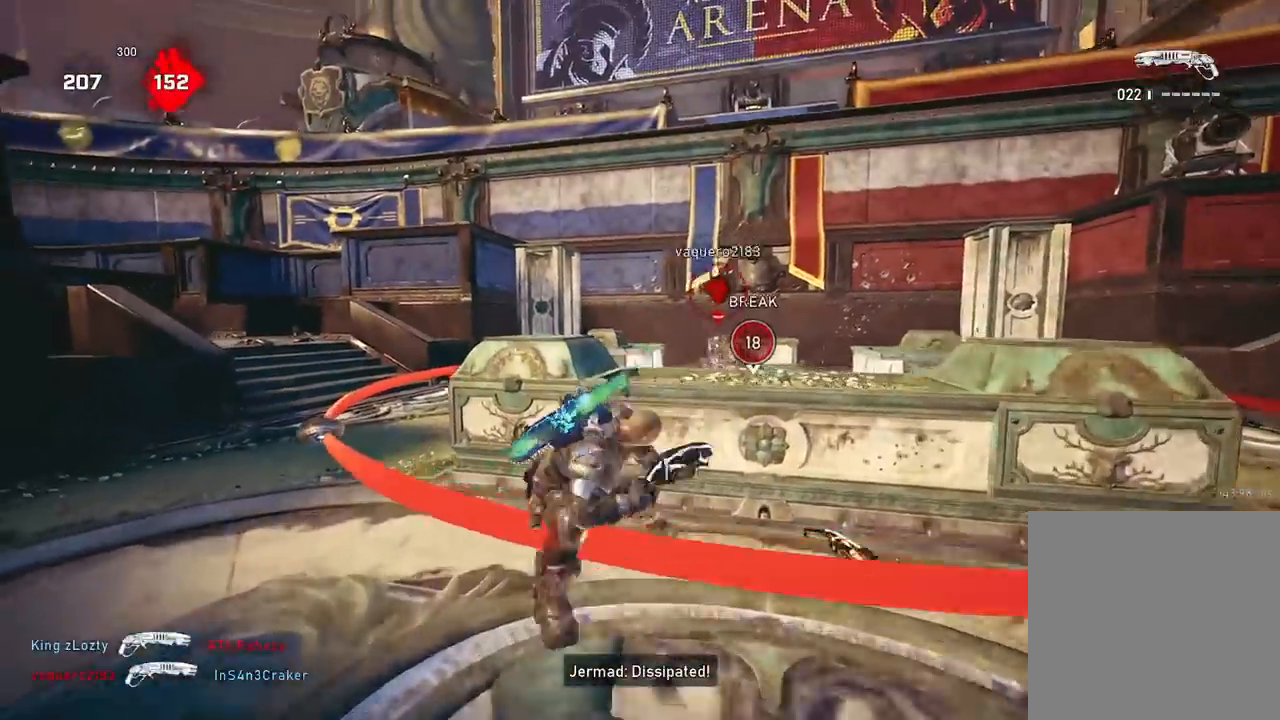
{"buttons": [], "left_stick": "right", "right_stick": "down-left", "events": [[100, "right_stick", "down-right"], [133, "L2", "down"], [183, "left_stick", "right"], [367, "R2", "down"], [417, "L2", "up"], [434, "right_stick", "down-left"], [484, "R2", "up"]]}
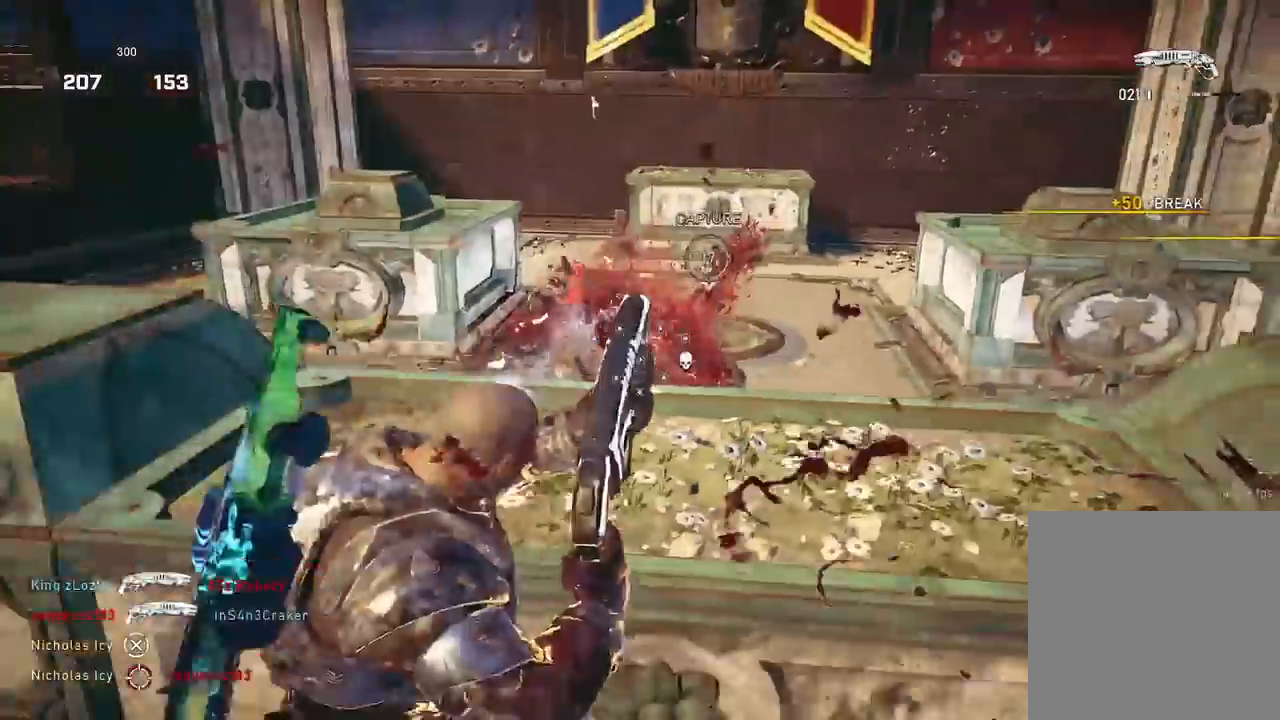
{"buttons": ["A"], "left_stick": "left", "right_stick": "right", "events": [[34, "right_stick", "center"], [84, "A", "down"], [117, "left_stick", "left"], [384, "right_stick", "right"]]}
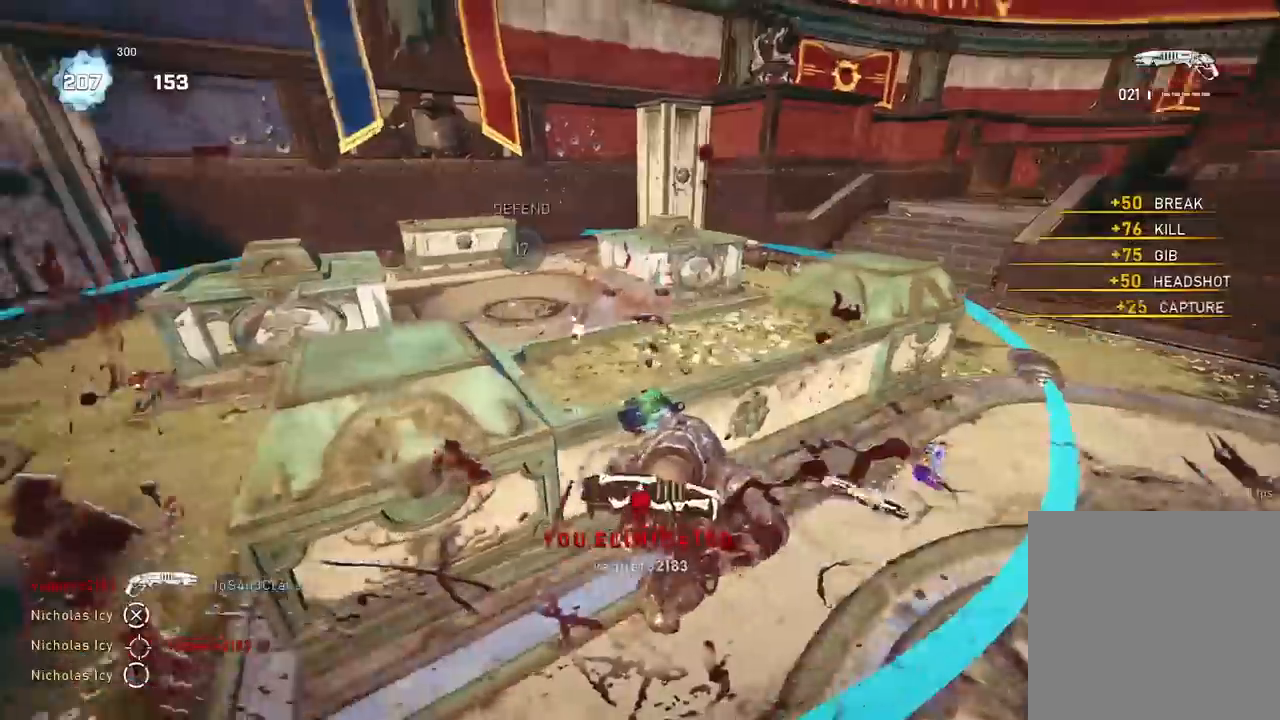
{"buttons": ["A"], "left_stick": "center", "right_stick": "center", "events": [[16, "right_stick", "center"], [283, "A", "up"], [333, "A", "down"], [350, "left_stick", "up"], [400, "right_stick", "left"], [417, "left_stick", "center"], [484, "right_stick", "center"]]}
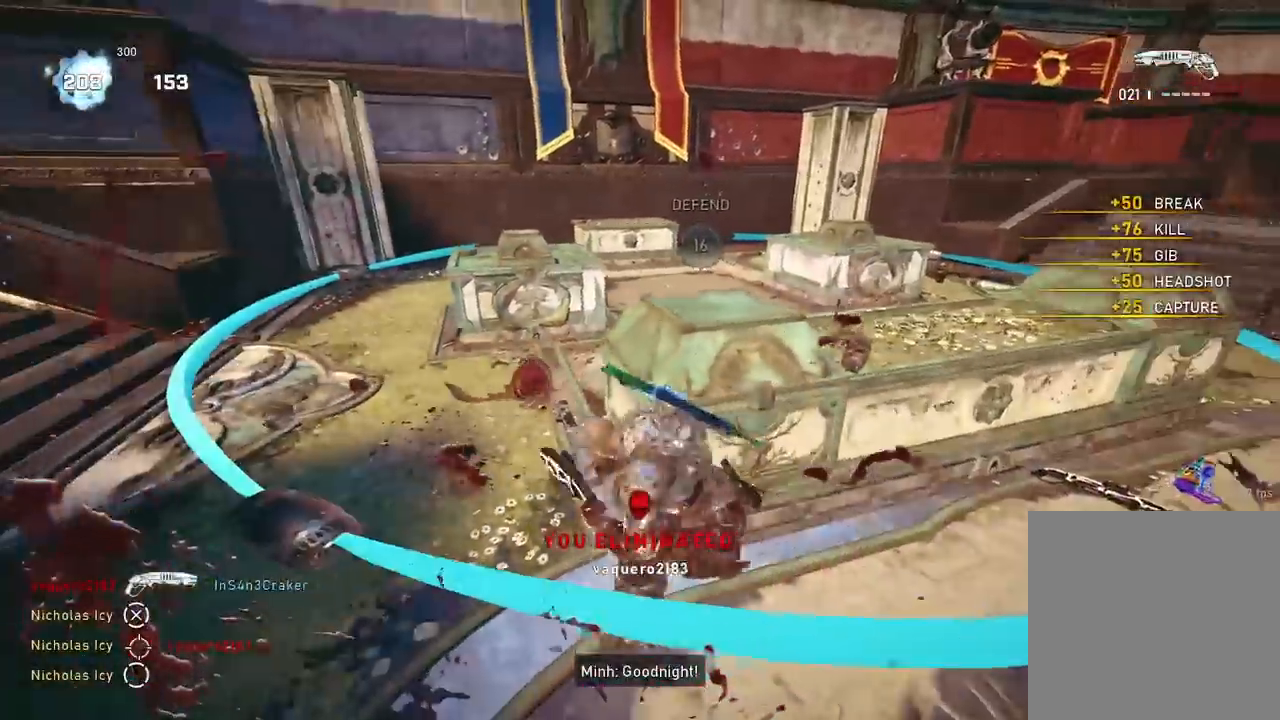
{"buttons": ["A", "L1"], "left_stick": "up-right", "right_stick": "center", "events": [[17, "DPAD_RIGHT", "down"], [134, "DPAD_RIGHT", "up"], [317, "left_stick", "up-right"], [434, "L1", "down"]]}
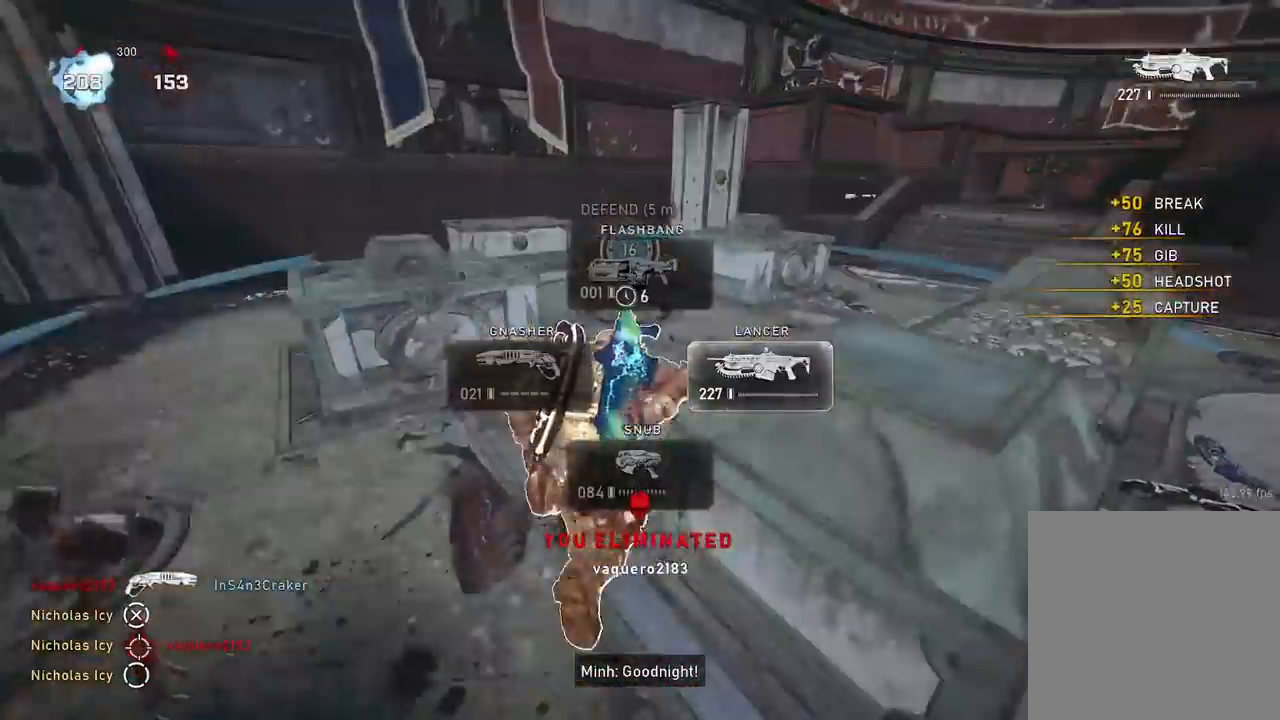
{"buttons": ["A", "R1"], "left_stick": "up", "right_stick": "center", "events": [[283, "L1", "up"], [283, "left_stick", "up"], [434, "R1", "down"]]}
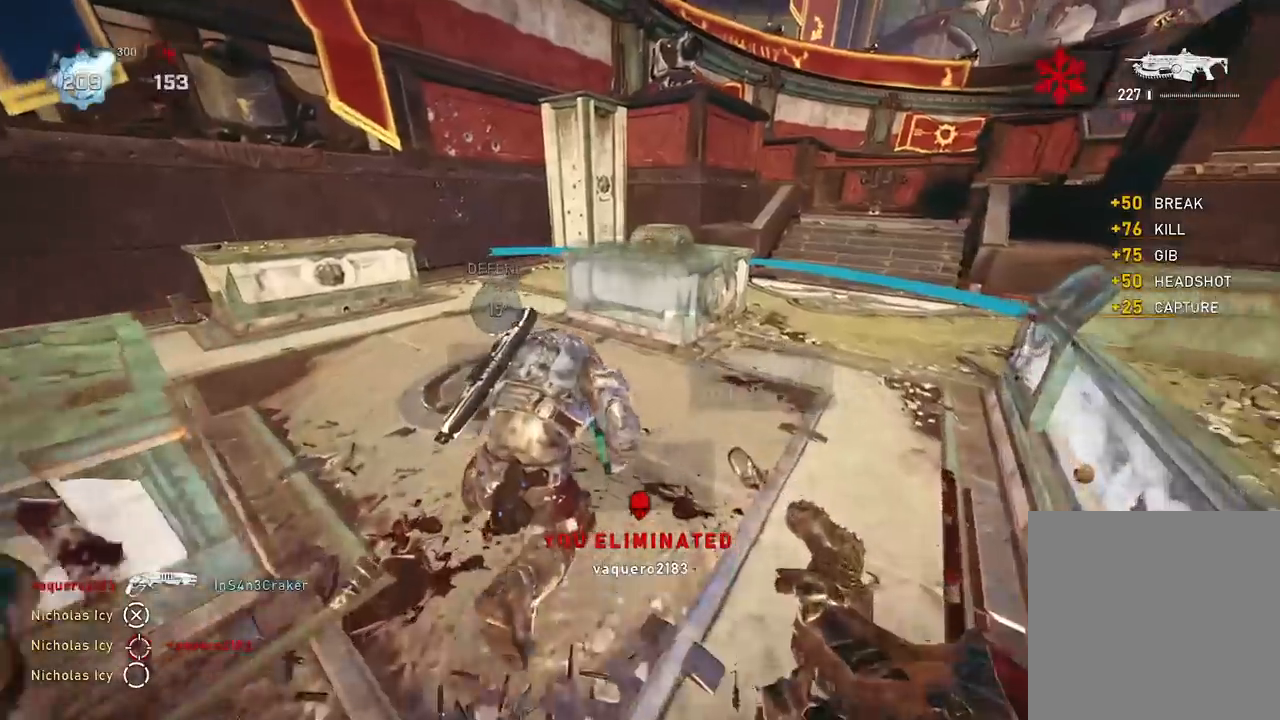
{"buttons": [], "left_stick": "up-left", "right_stick": "down-right", "events": [[50, "R1", "up"], [67, "A", "up"], [67, "R1", "down"], [100, "R1", "up"], [167, "A", "down"], [217, "A", "up"], [217, "right_stick", "right"], [317, "left_stick", "up-left"], [334, "right_stick", "down-right"]]}
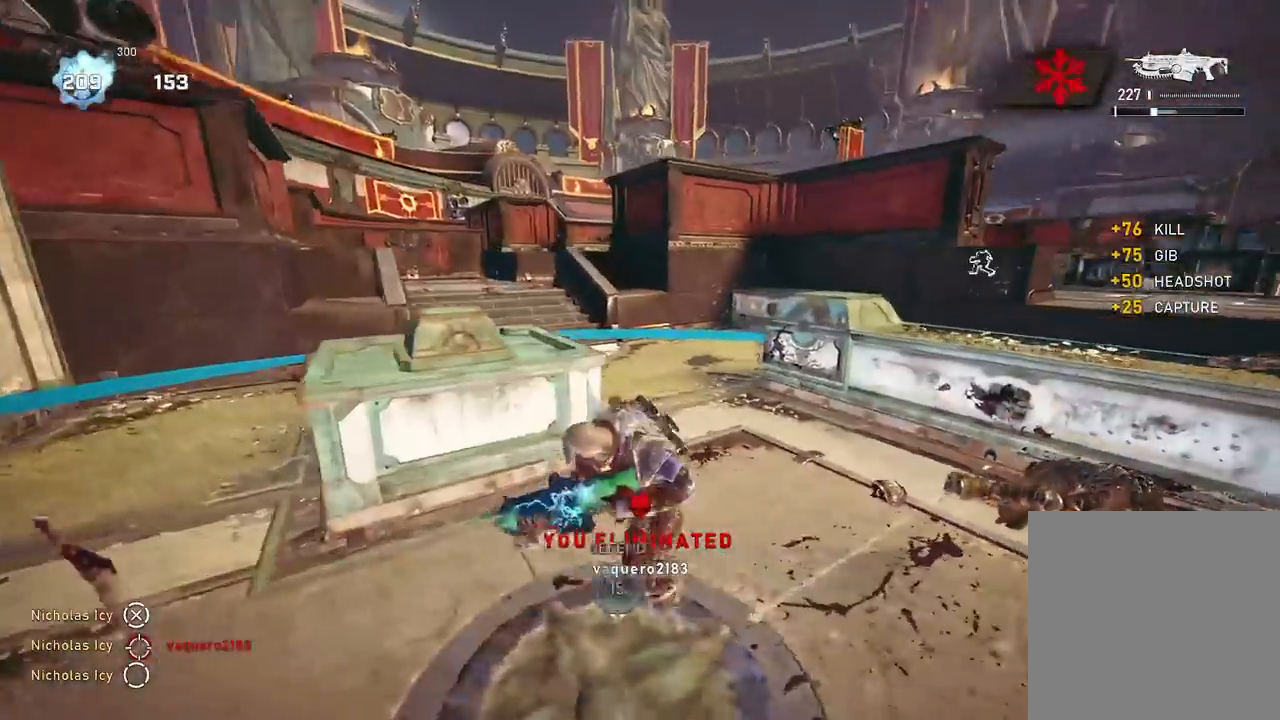
{"buttons": ["A"], "left_stick": "center", "right_stick": "center", "events": [[16, "right_stick", "down"], [100, "A", "down"], [183, "right_stick", "center"], [333, "left_stick", "center"], [367, "R1", "down"], [500, "R1", "up"]]}
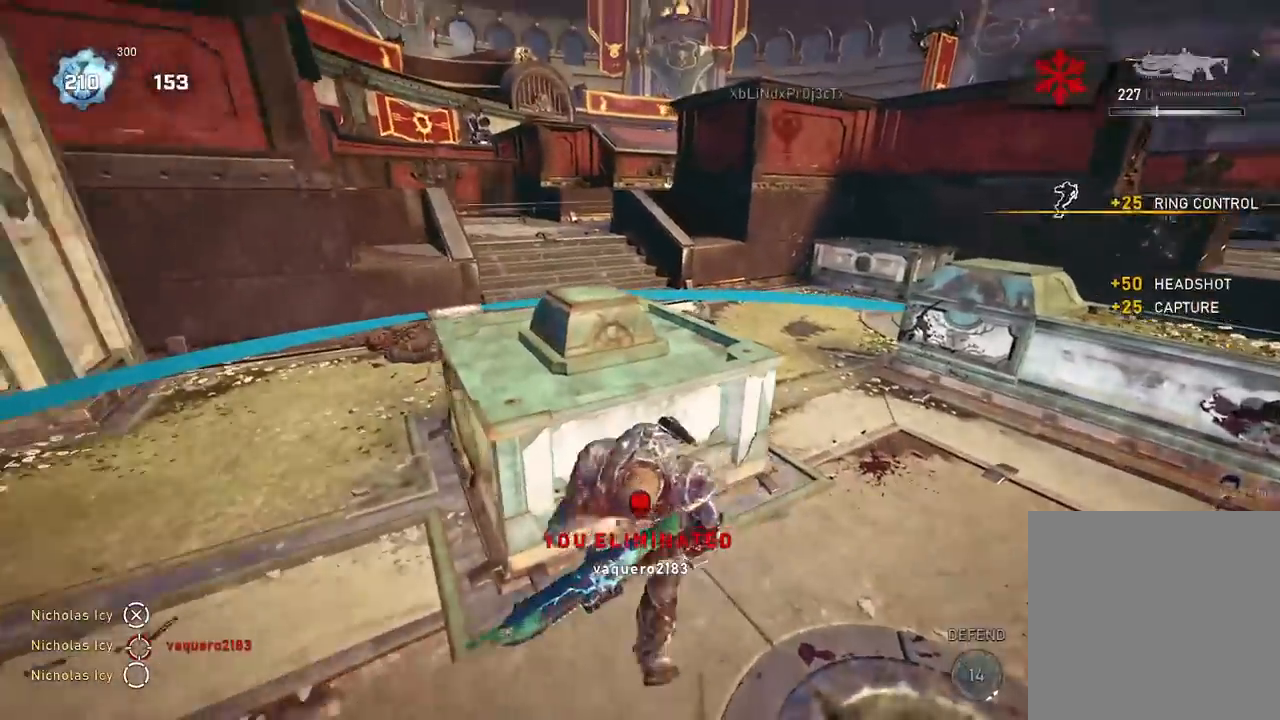
{"buttons": ["A", "DPAD_UP"], "left_stick": "center", "right_stick": "center", "events": [[84, "left_stick", "left"], [134, "A", "up"], [217, "left_stick", "up"], [251, "A", "down"], [334, "left_stick", "center"], [434, "DPAD_UP", "down"]]}
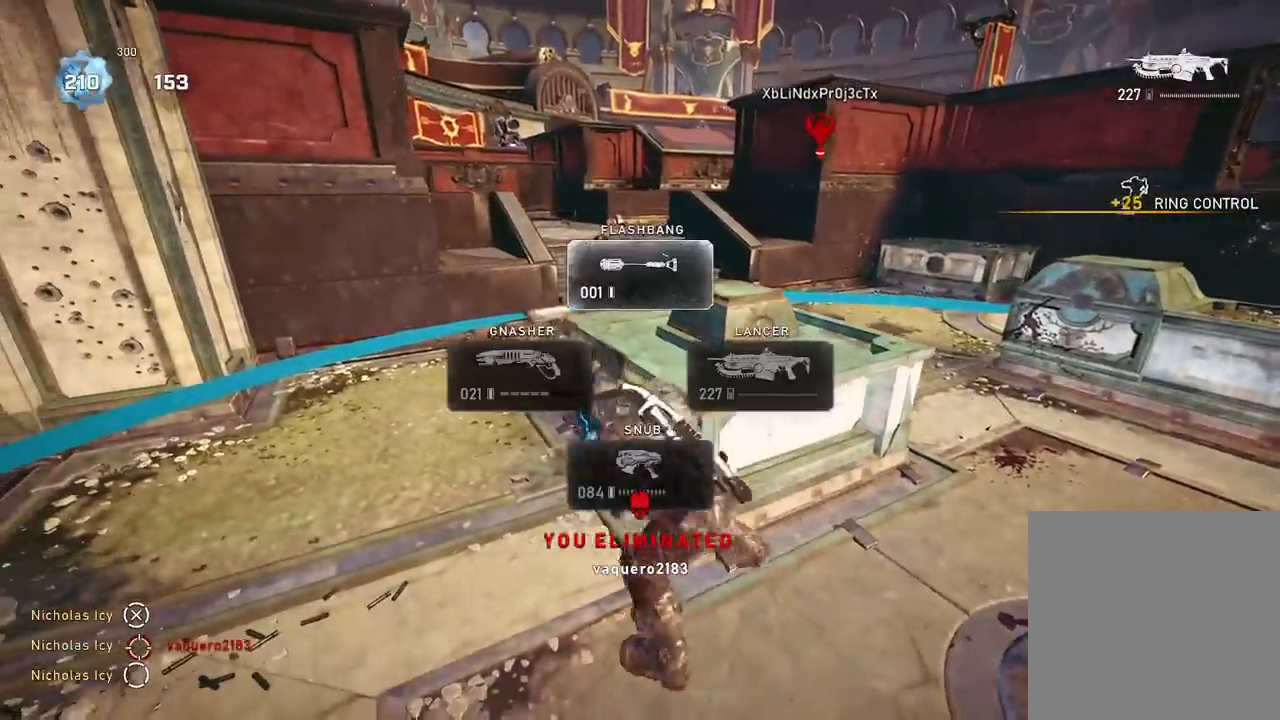
{"buttons": ["L1"], "left_stick": "up-left", "right_stick": "center", "events": [[16, "DPAD_UP", "up"], [217, "L1", "down"], [250, "A", "up"], [267, "left_stick", "up"], [367, "left_stick", "up-left"]]}
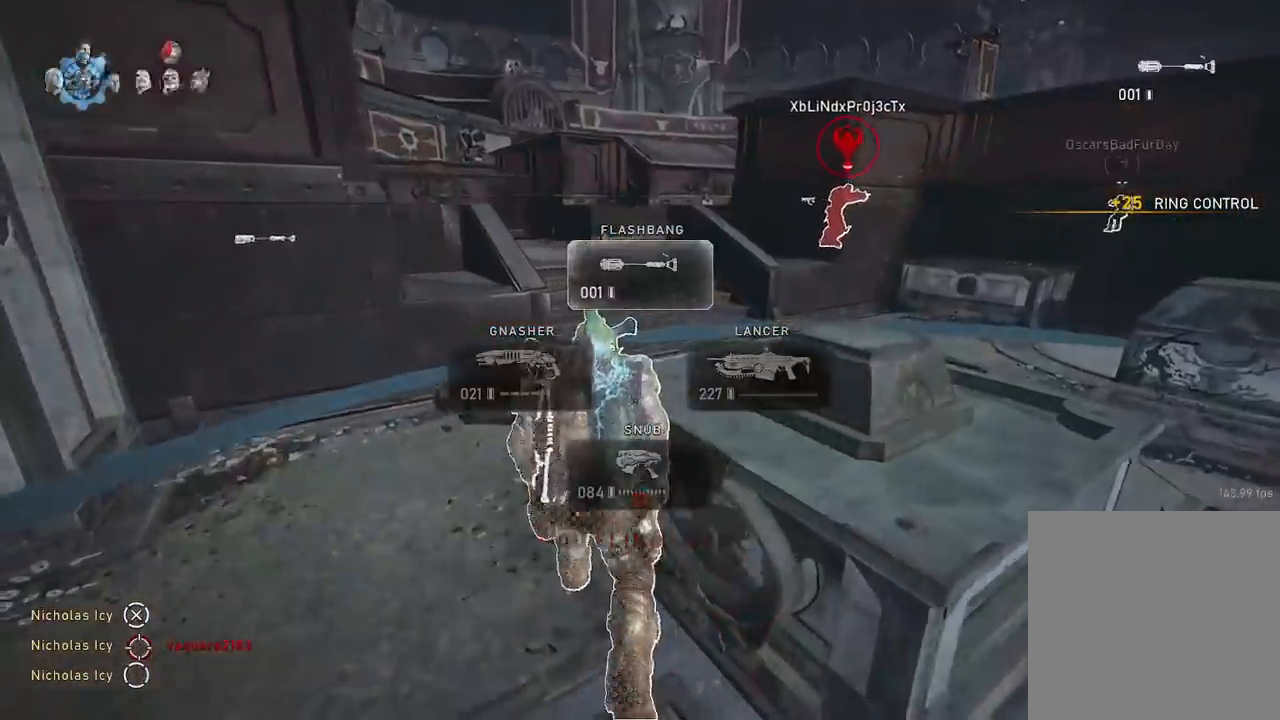
{"buttons": [], "left_stick": "up", "right_stick": "center", "events": [[50, "L1", "up"], [67, "right_stick", "up"], [251, "right_stick", "center"], [284, "left_stick", "up"]]}